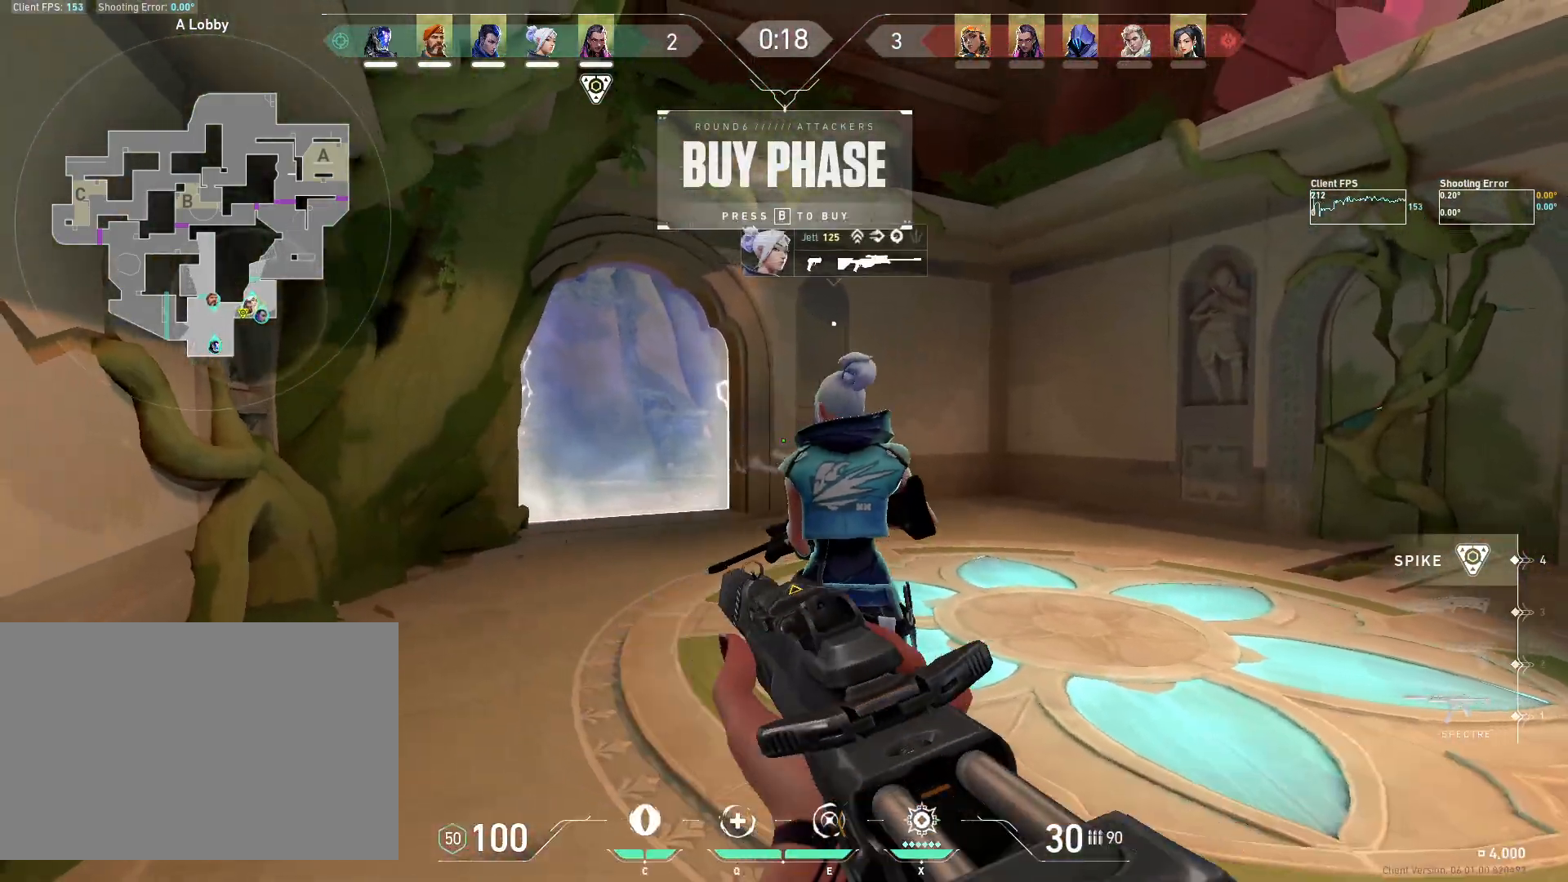
Gameplay with keyboard and mouse; each line is a JSON object with the keys and mouse buttons held at the frame after it. "events" lists presses ("down") and releases ("up") of "4", "a", "c", "ctrl", "d", "e", "q", "r", "s", "shift", "space", "w", "x", "z", "mouse_left", "mouse_wheel", "mouse_right", "mouse_mb4" and "mouse_mb5" between this image and that frame as [ms after this image, input, new state], when the widget could be followed in between. "mouse_left", "mouse_wheel", "mouse_right", "mouse_mb4", "mouse_mb5" = the "left", "wheel", "right", "mb4", "mb5" buttons of the "mouse" list. No other keys are recorded. "wheel" means that the mouse wheel is clicked or scrolled. Mouse movement is not recorded.
{"keys": ["d", "w"], "mouse": [], "events": [[100, "mouse_wheel", "down"], [133, "d", "down"], [267, "w", "down"], [400, "mouse_wheel", "up"]]}
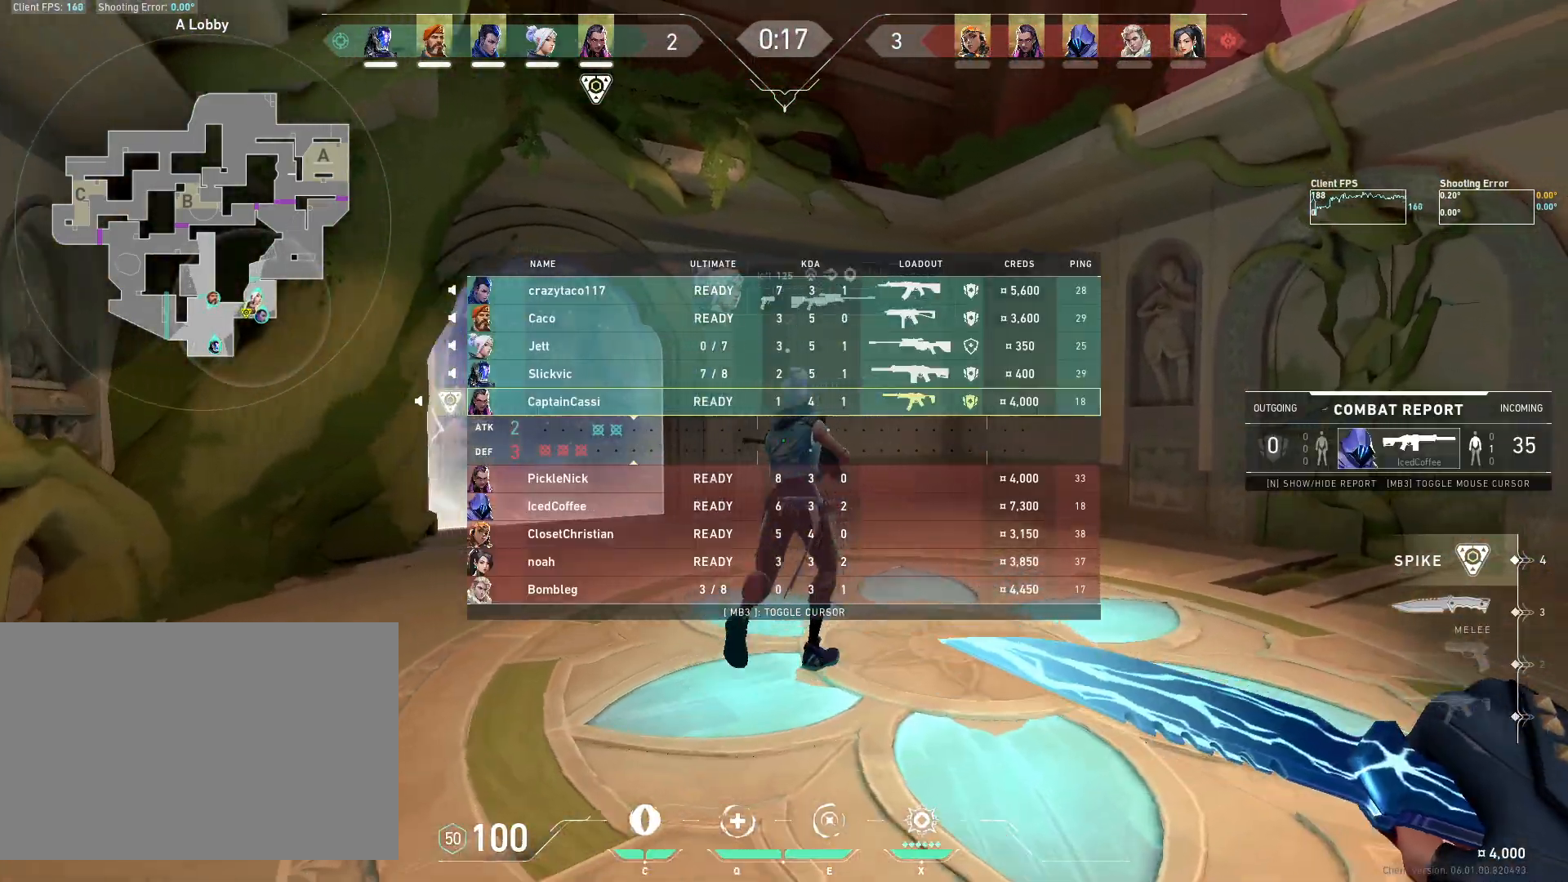
{"keys": ["d", "w"], "mouse": [], "events": [[233, "space", "down"], [483, "space", "up"]]}
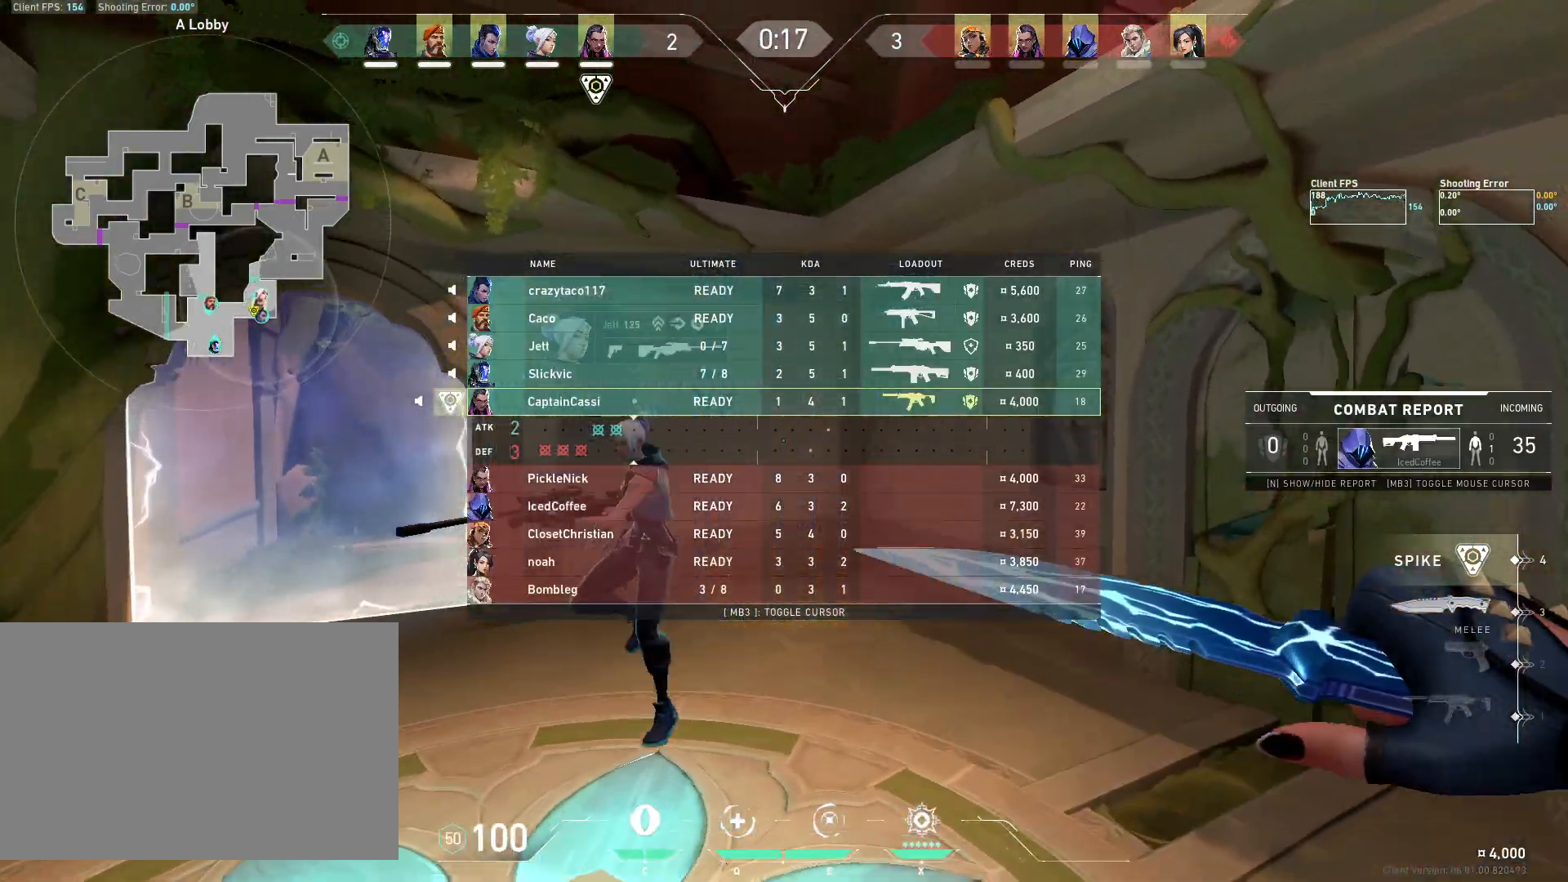
{"keys": ["w"], "mouse": [], "events": [[300, "w", "up"], [317, "d", "up"], [467, "w", "down"]]}
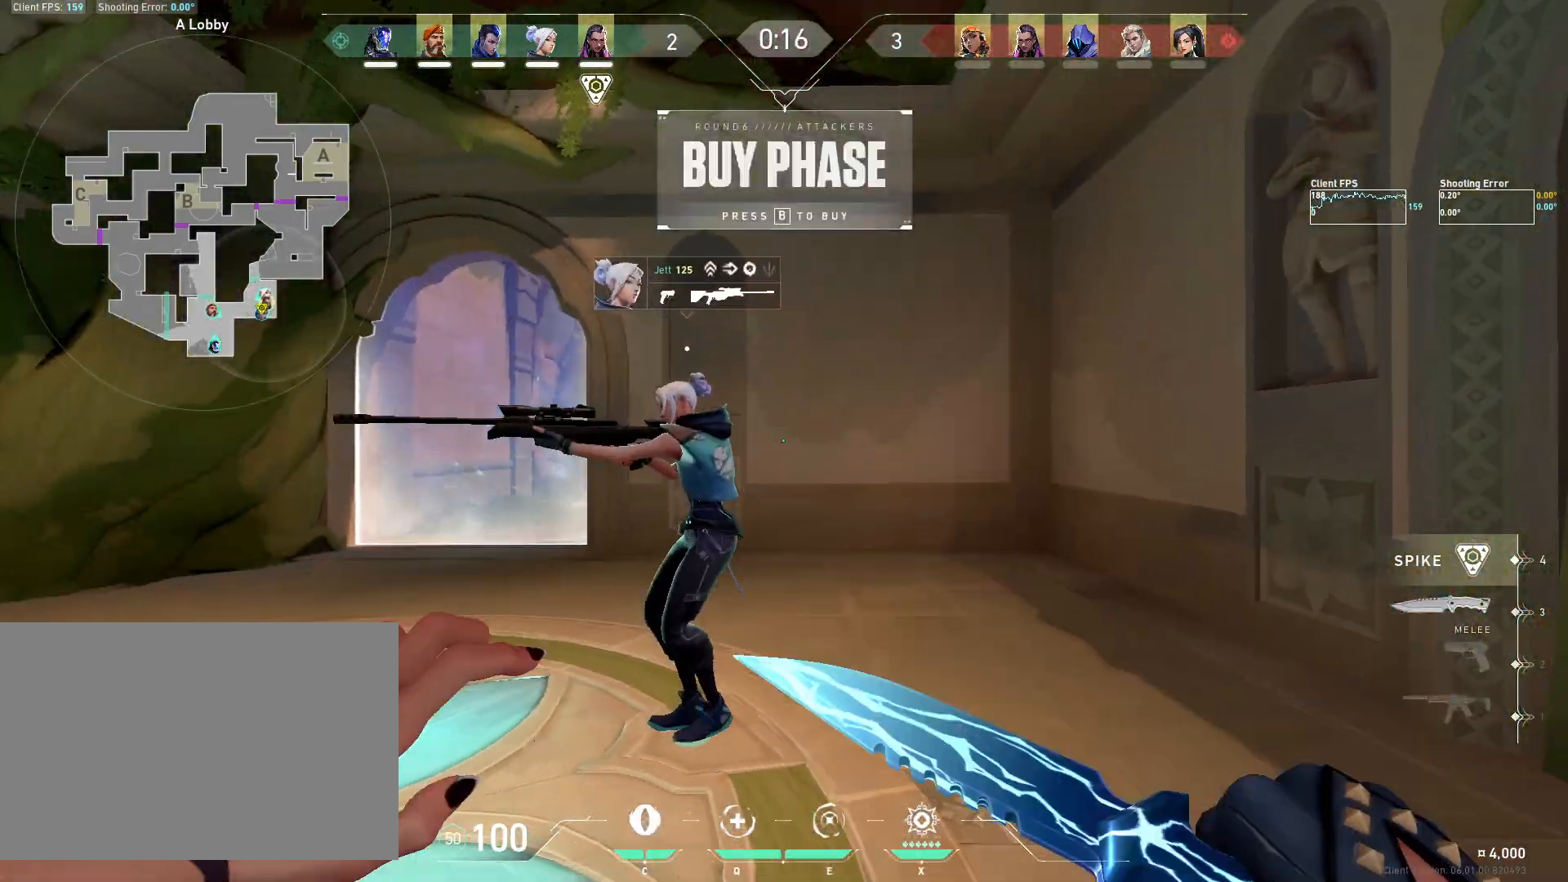
{"keys": ["a"], "mouse": [], "events": [[117, "a", "down"], [267, "w", "up"], [300, "a", "up"], [467, "a", "down"]]}
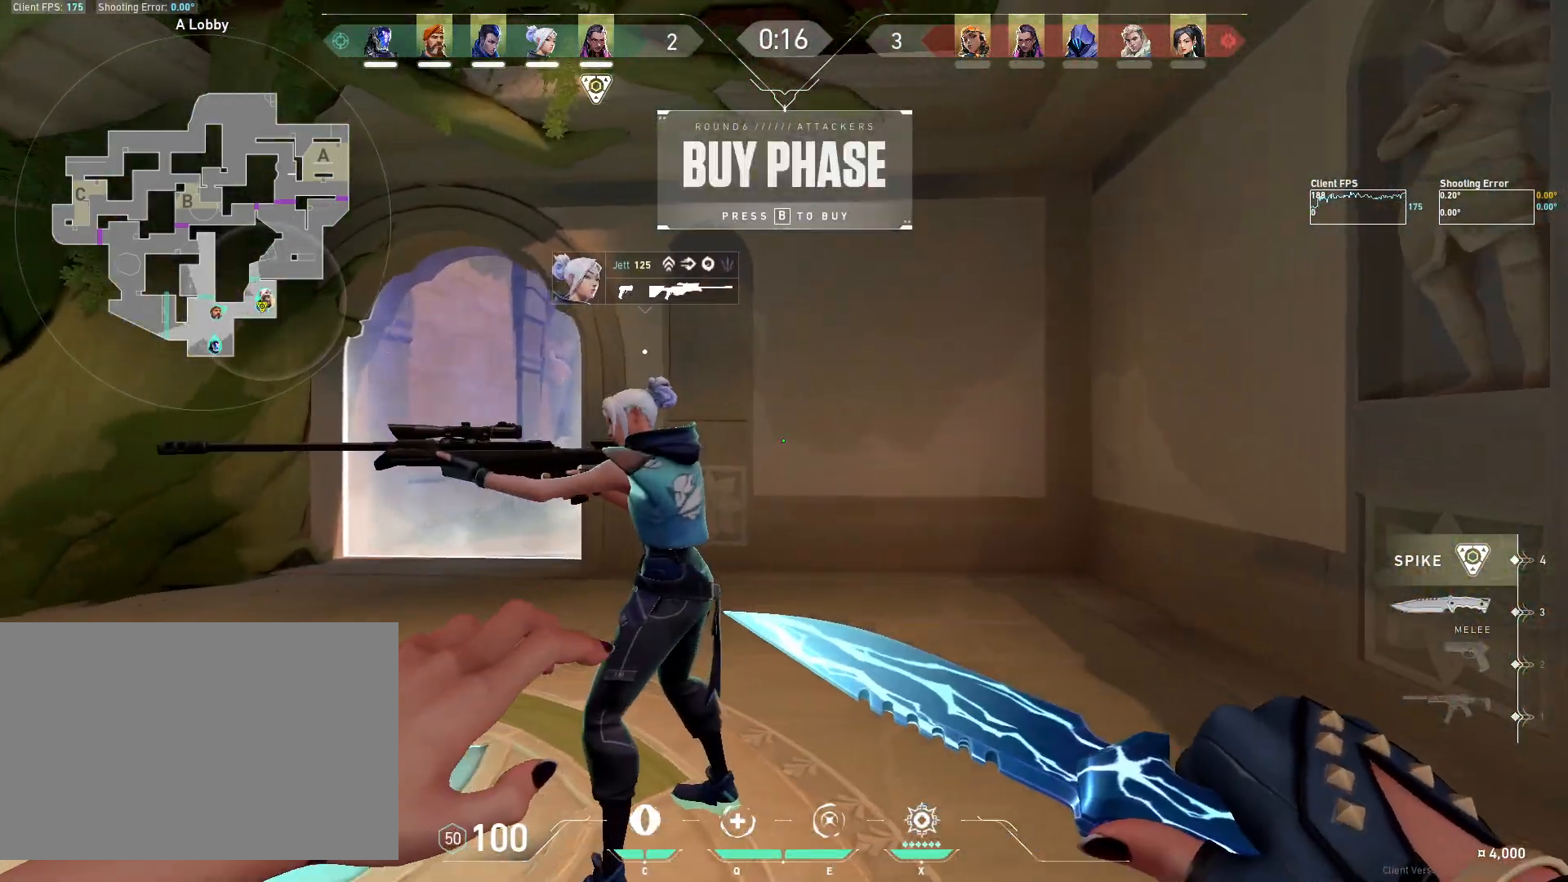
{"keys": [], "mouse": [], "events": [[33, "a", "up"]]}
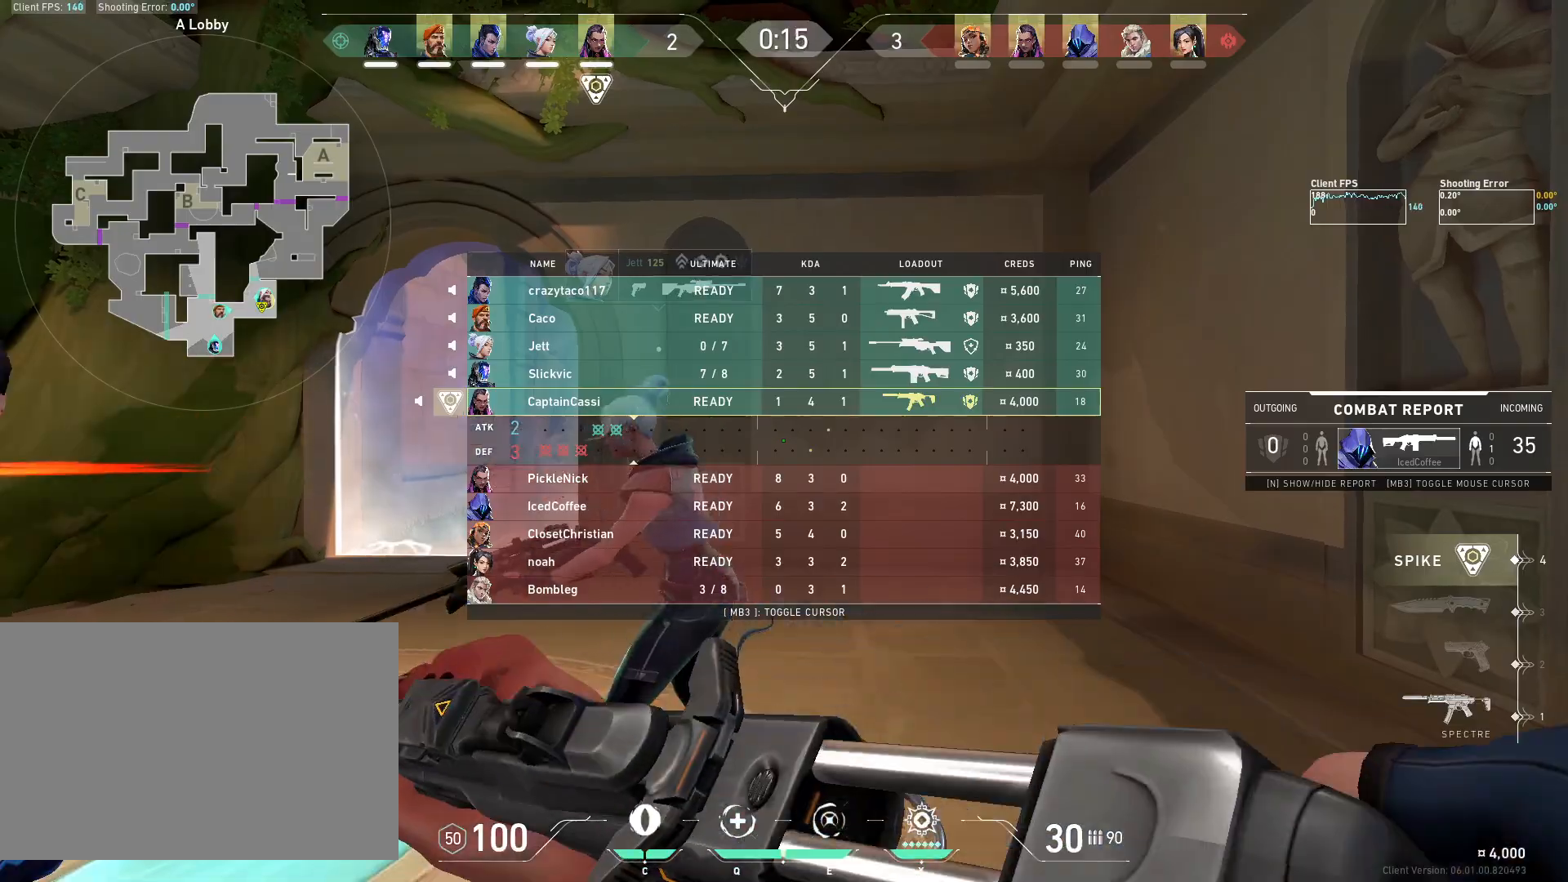
{"keys": [], "mouse": [], "events": []}
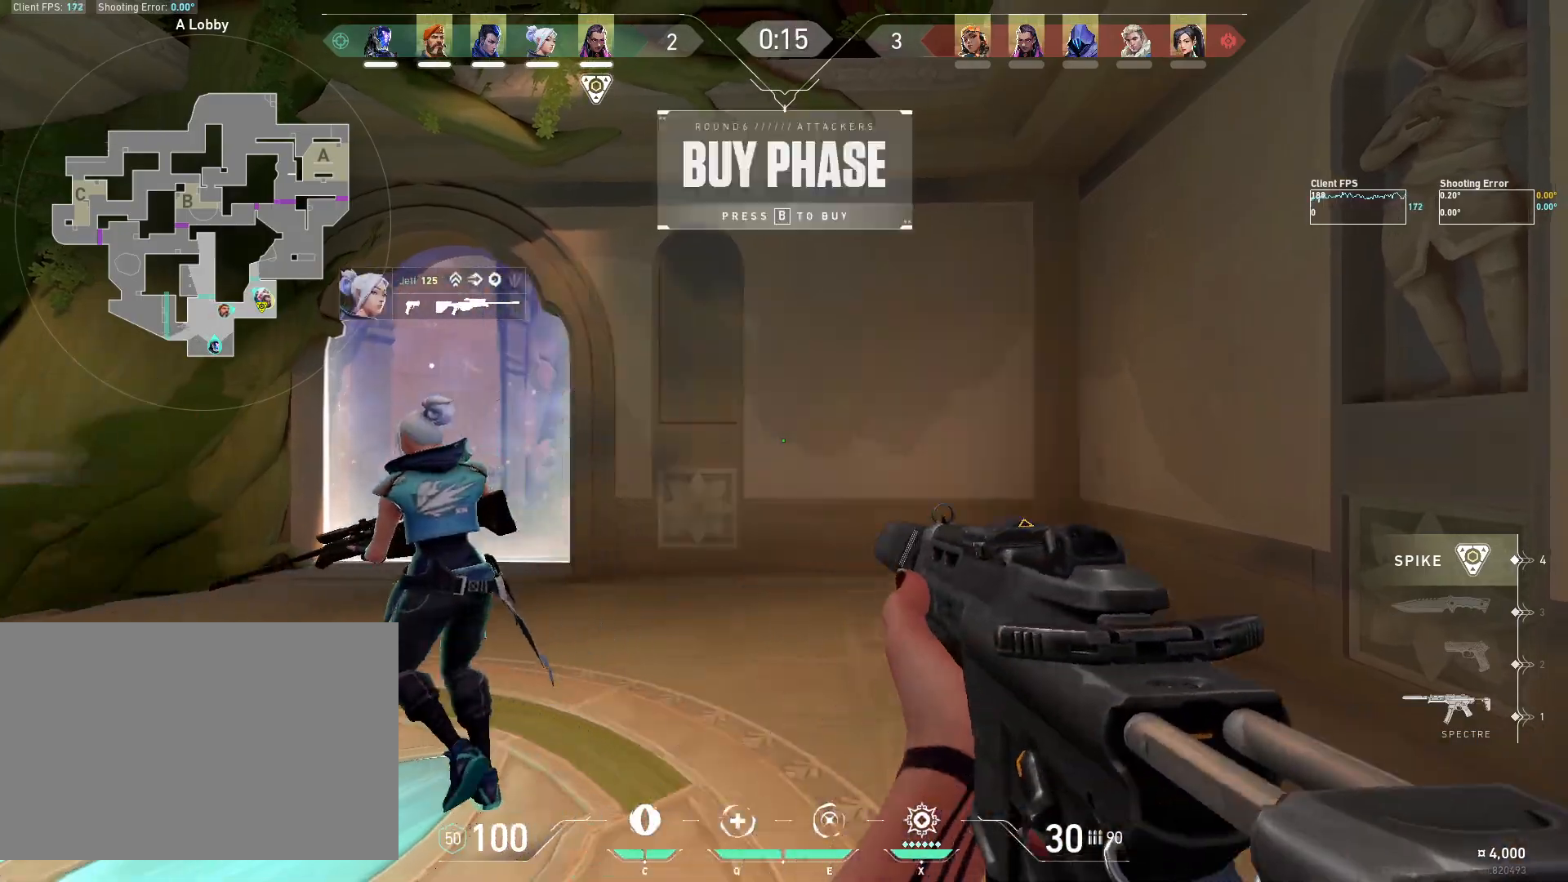
{"keys": [], "mouse": [], "events": []}
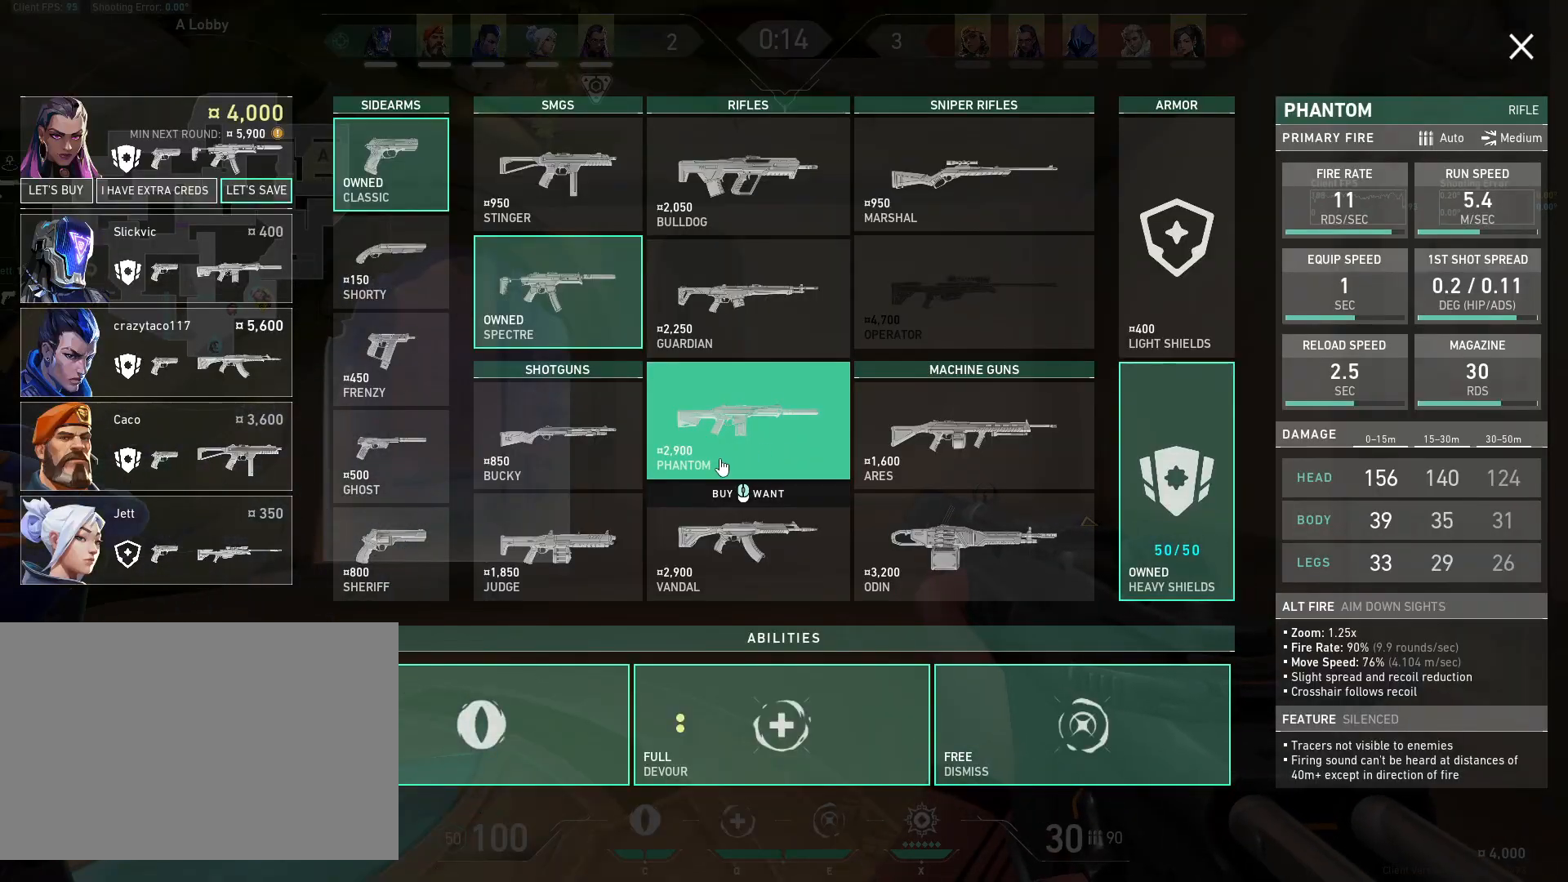
{"keys": [], "mouse": [], "events": []}
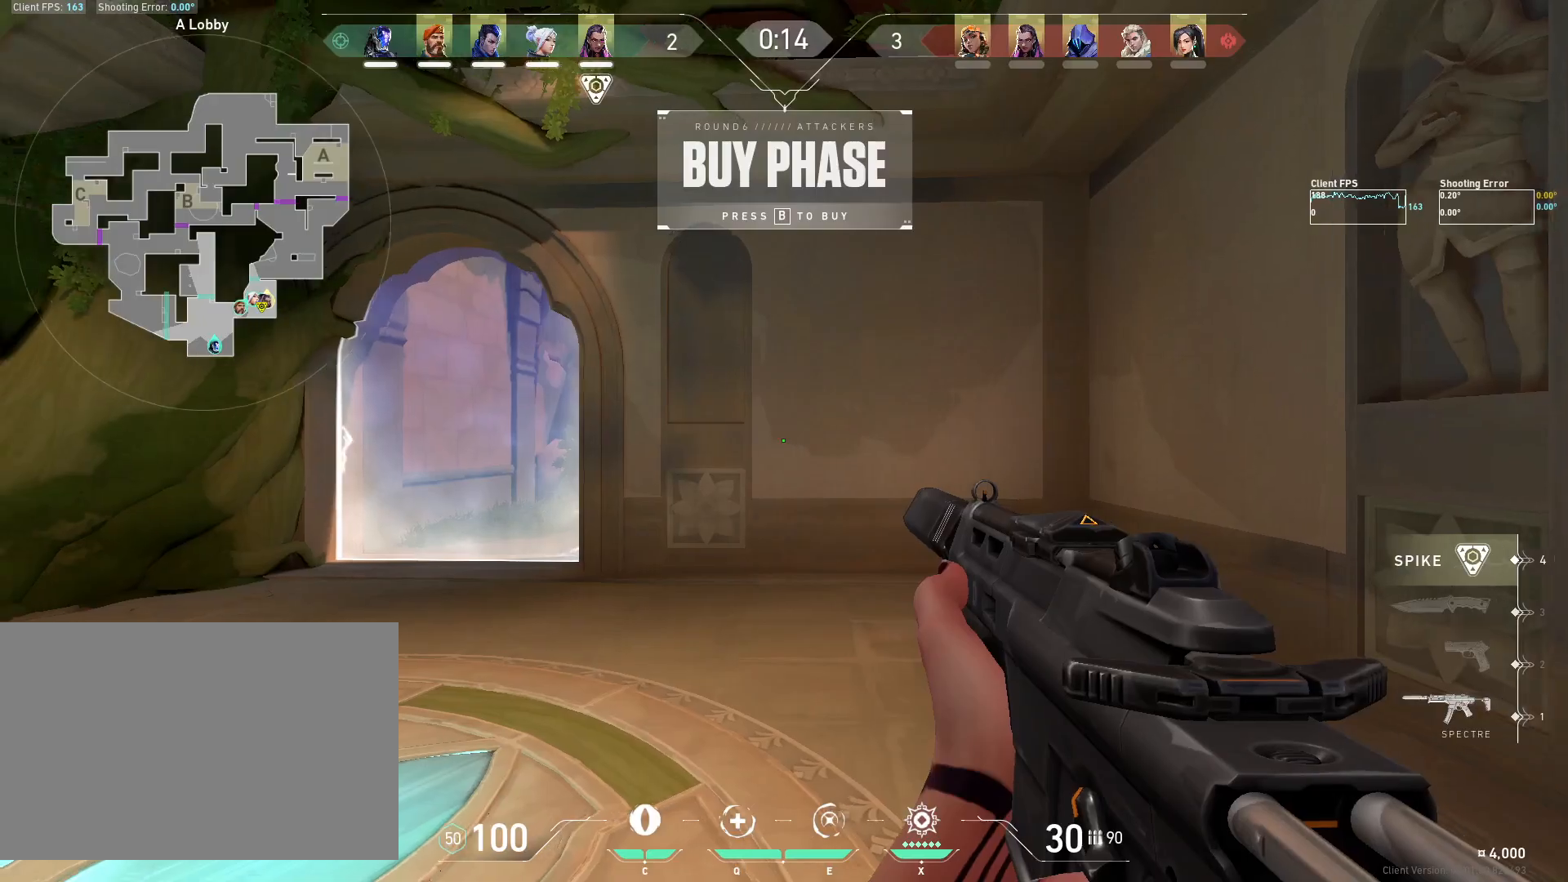
{"keys": [], "mouse": [], "events": [[150, "w", "down"], [450, "w", "up"]]}
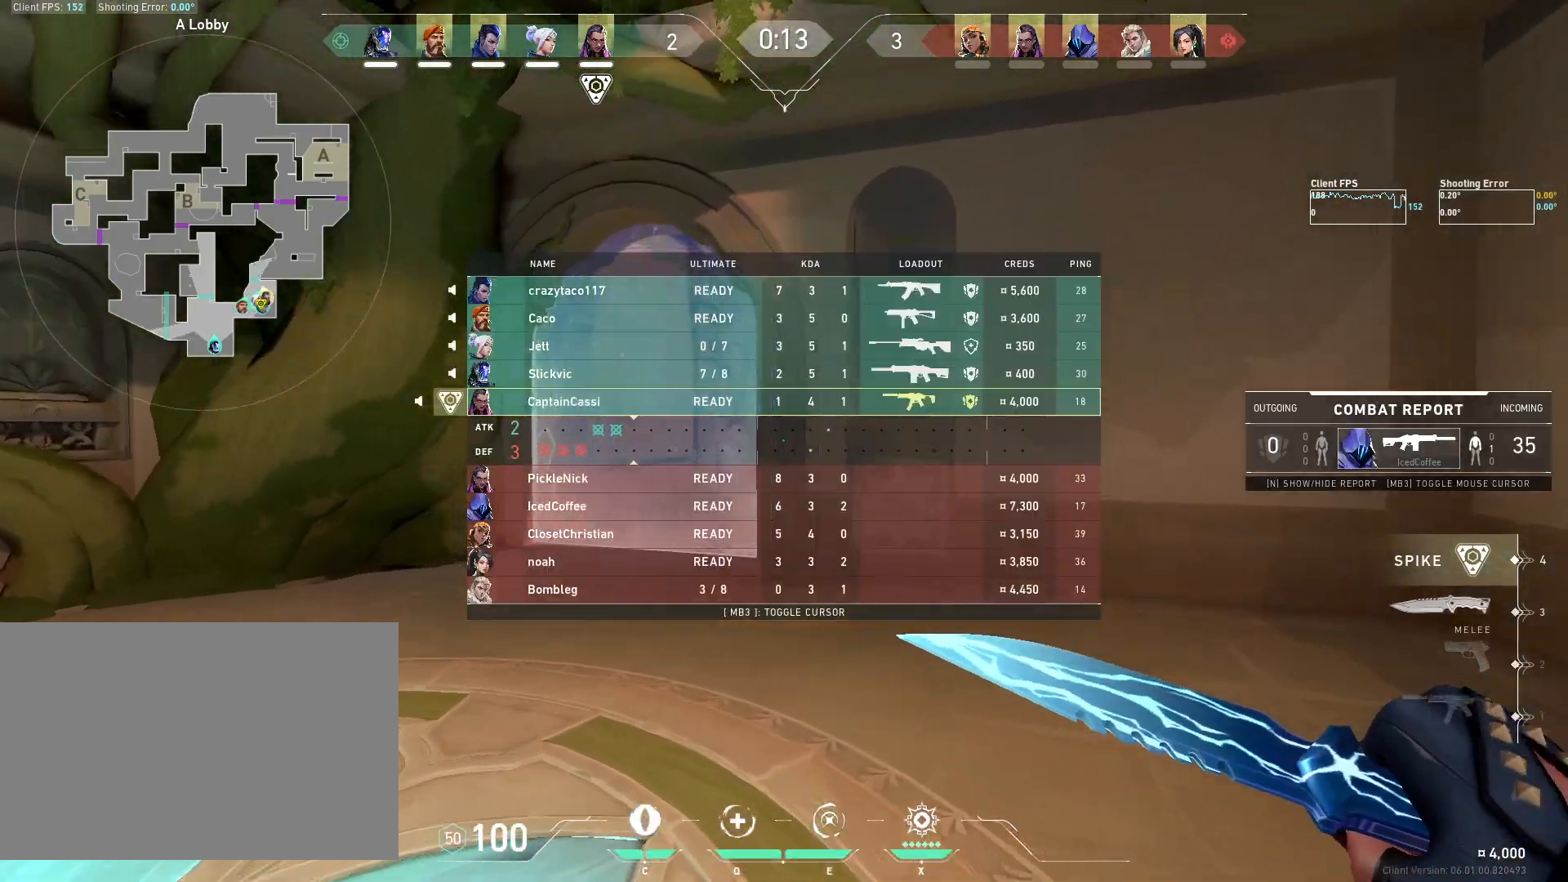
{"keys": ["a"], "mouse": [], "events": [[400, "a", "down"]]}